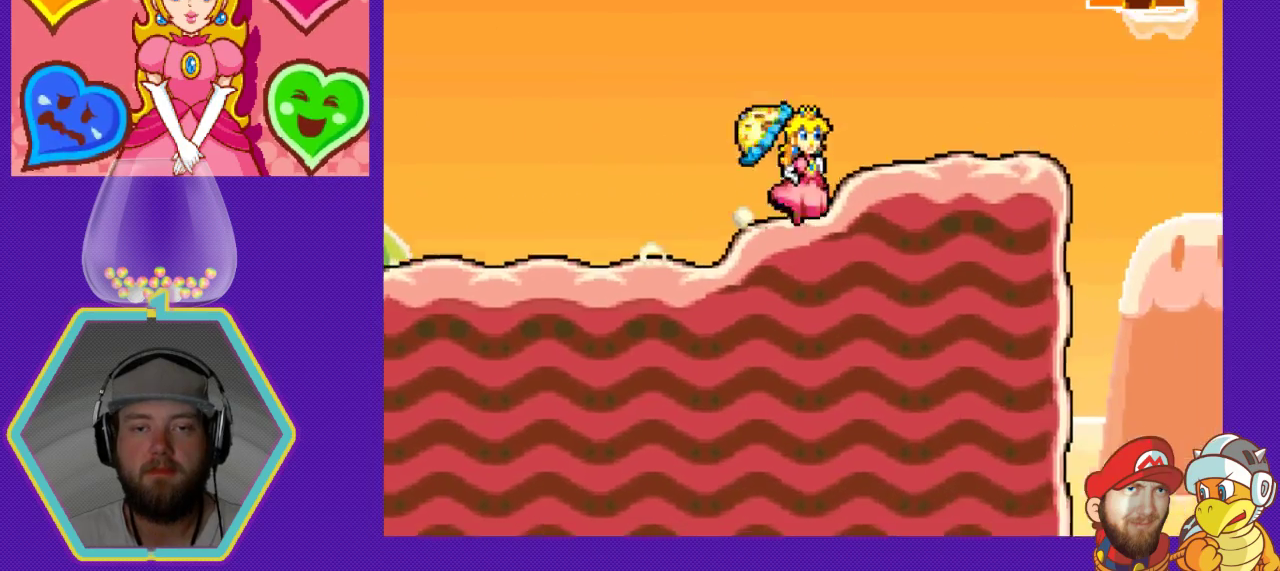
Gameplay with a controller (Nintendo layout); each line is a JSON object with the inputs held at the frame after it. "events" lists button and stick changes between this image and that frame as [ms after this image, input, new state], when the widget could be followed in between. Not read: L3 R3.
{"buttons": ["DPAD_RIGHT"], "events": []}
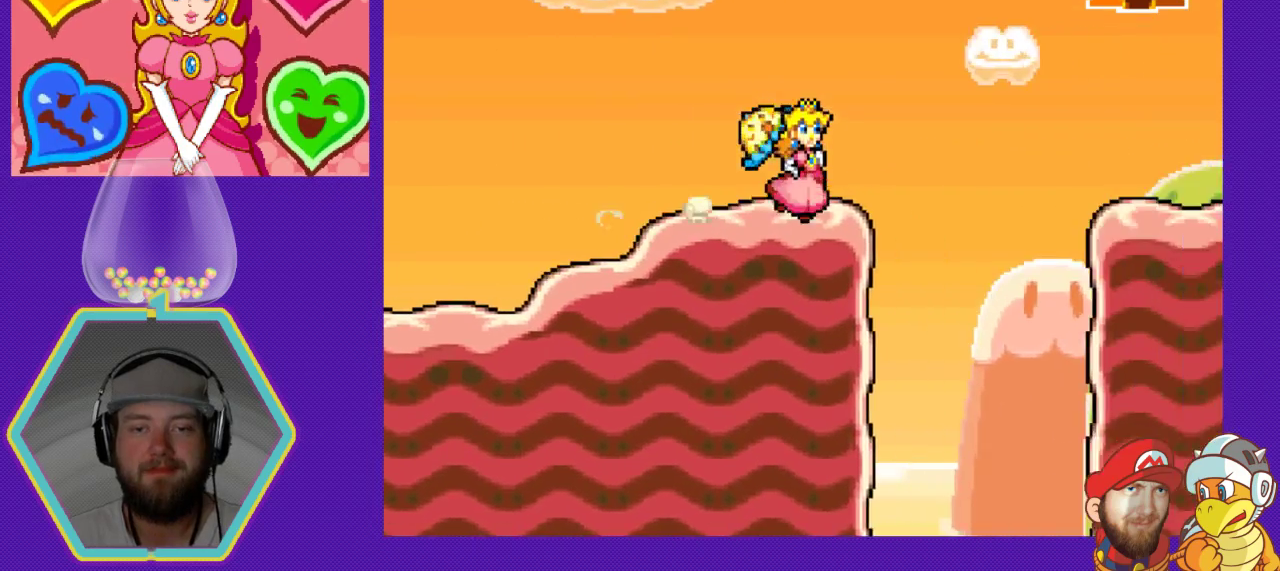
{"buttons": ["DPAD_RIGHT"], "events": [[67, "A", "down"], [433, "A", "up"]]}
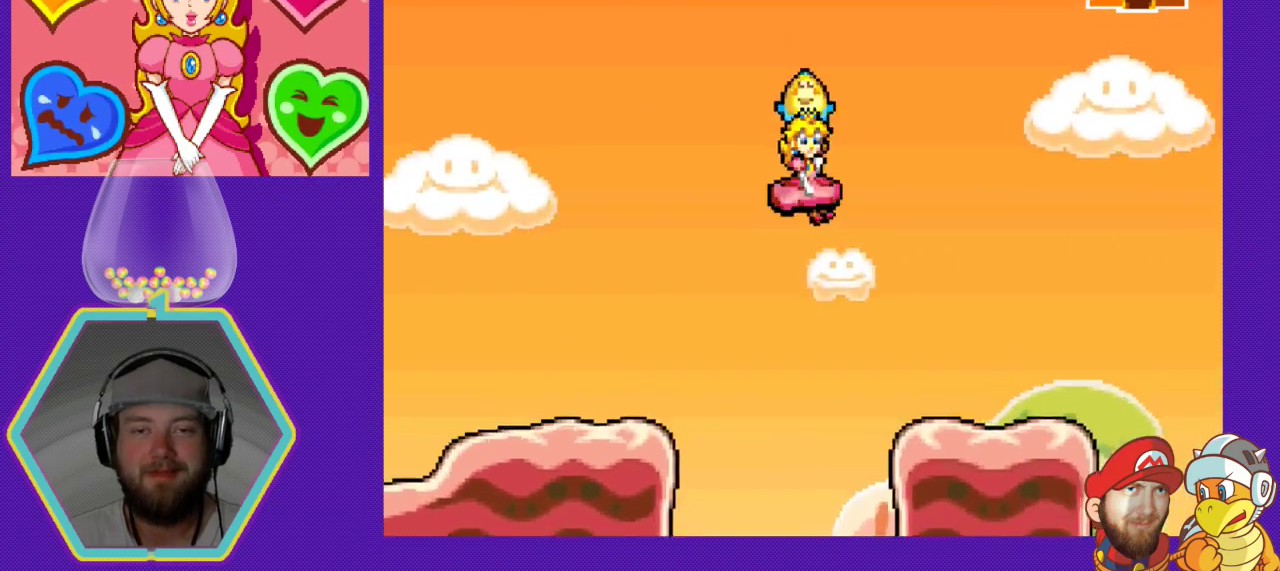
{"buttons": ["DPAD_RIGHT"], "events": []}
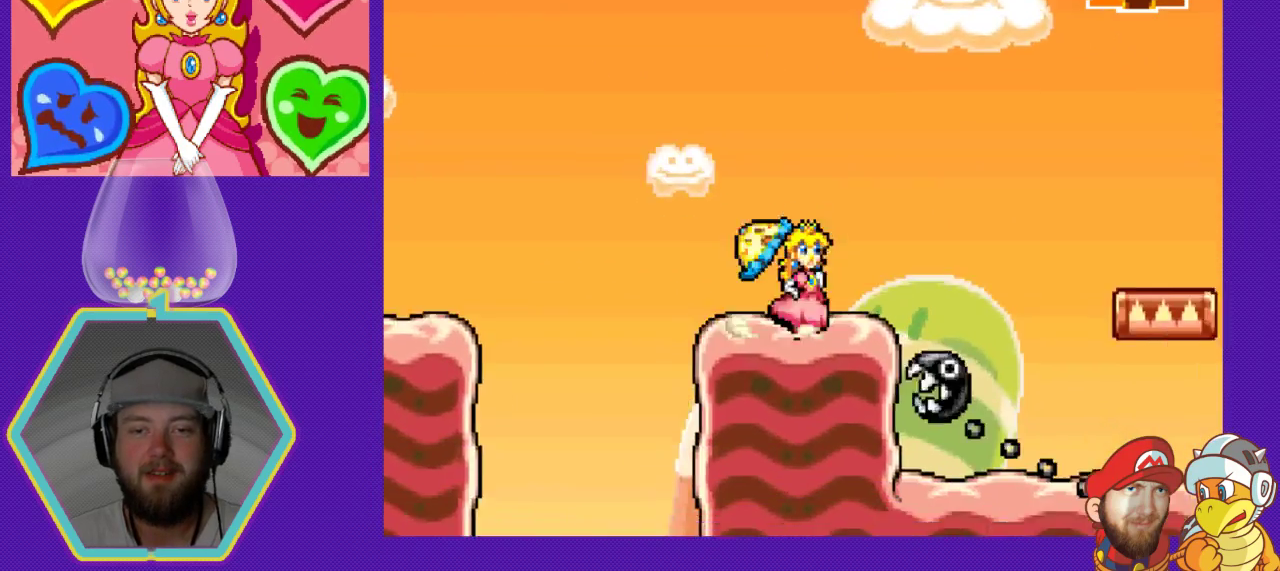
{"buttons": ["DPAD_RIGHT"], "events": [[200, "A", "down"], [400, "A", "up"]]}
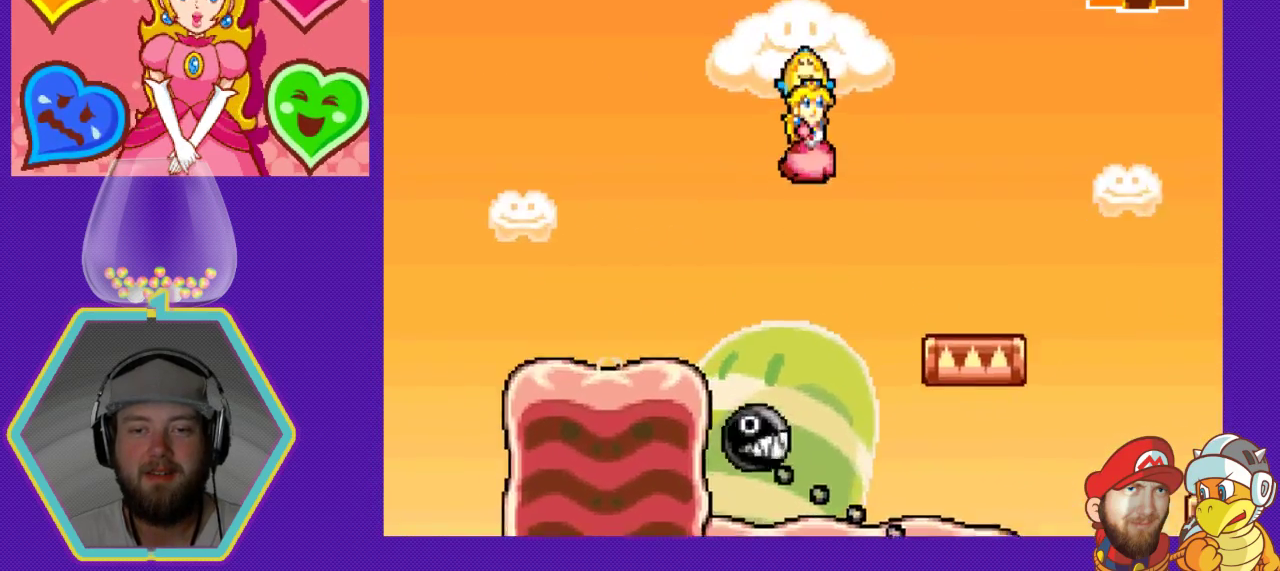
{"buttons": ["DPAD_RIGHT"], "events": []}
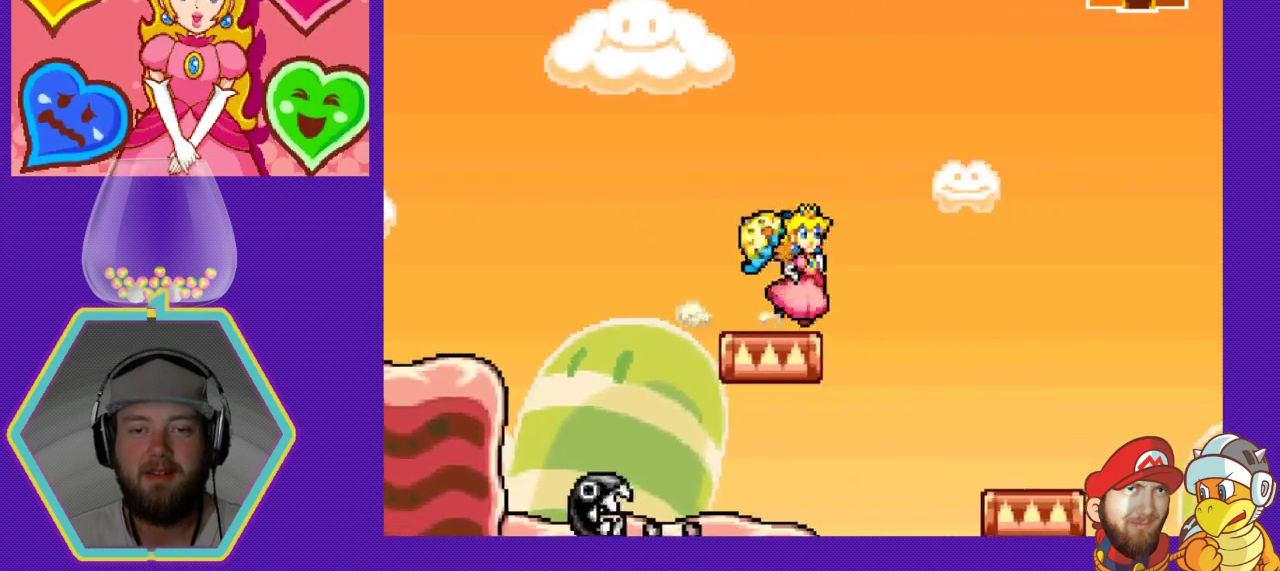
{"buttons": ["A", "DPAD_RIGHT"], "events": [[33, "A", "down"]]}
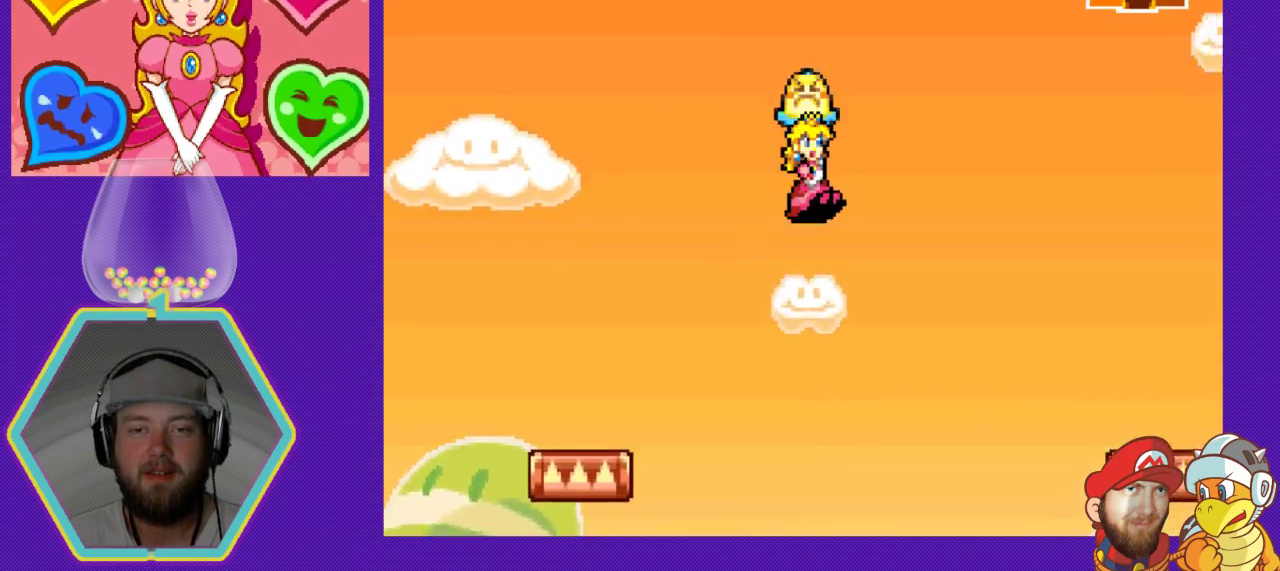
{"buttons": ["DPAD_RIGHT"], "events": [[467, "A", "up"]]}
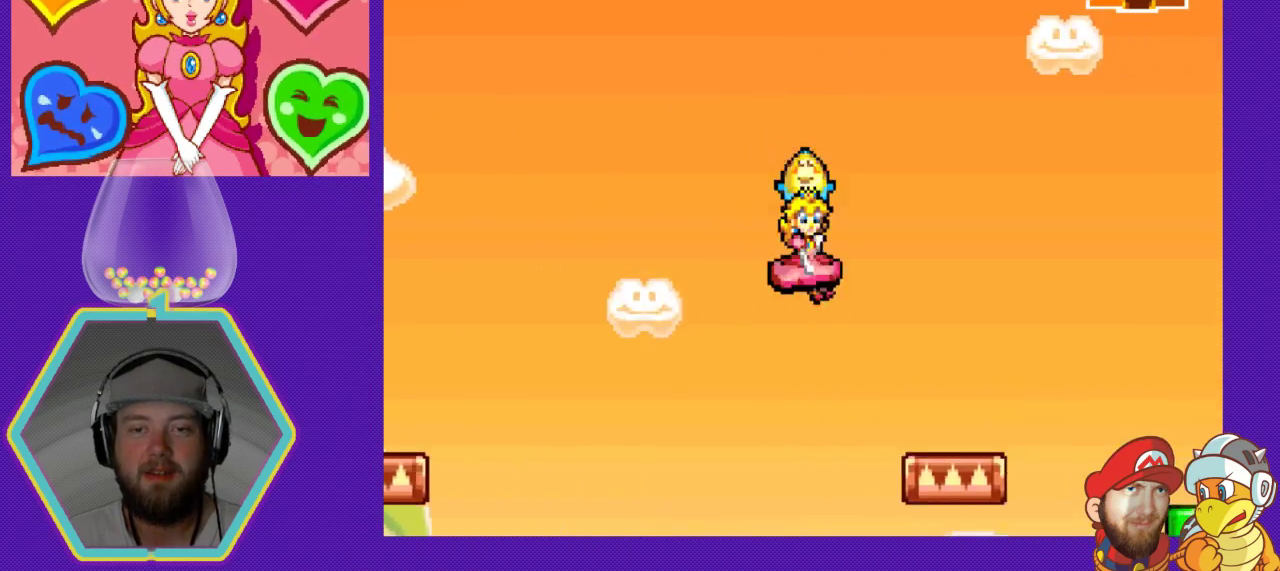
{"buttons": ["A", "DPAD_RIGHT"], "events": [[400, "A", "down"]]}
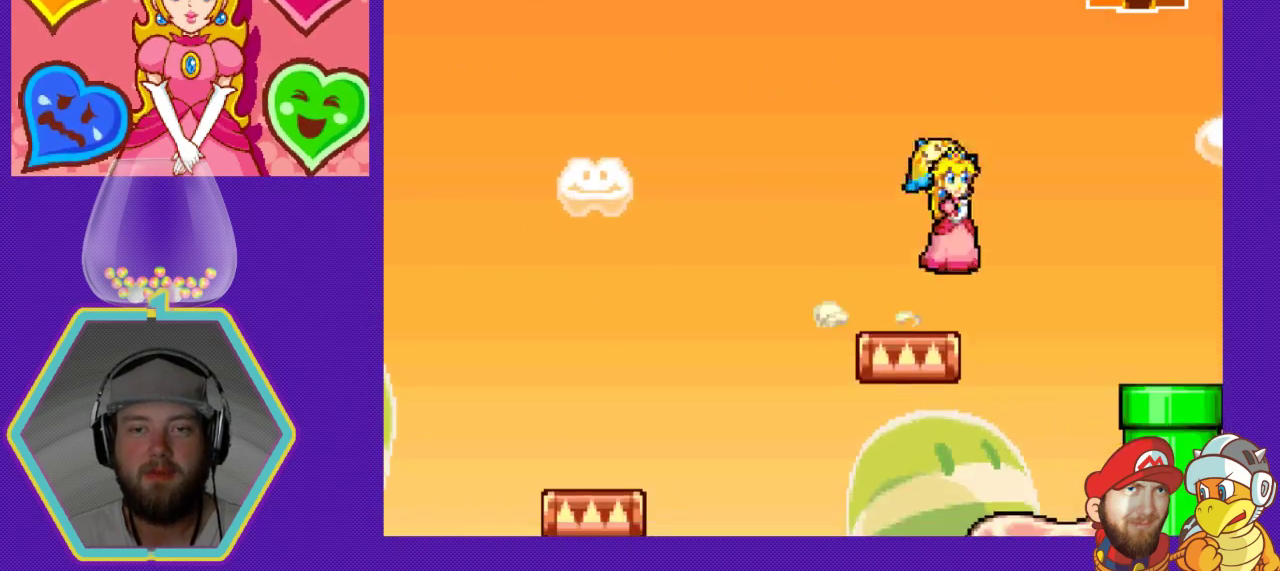
{"buttons": ["DPAD_DOWN"], "events": [[67, "A", "up"], [133, "DPAD_RIGHT", "up"], [433, "DPAD_DOWN", "down"]]}
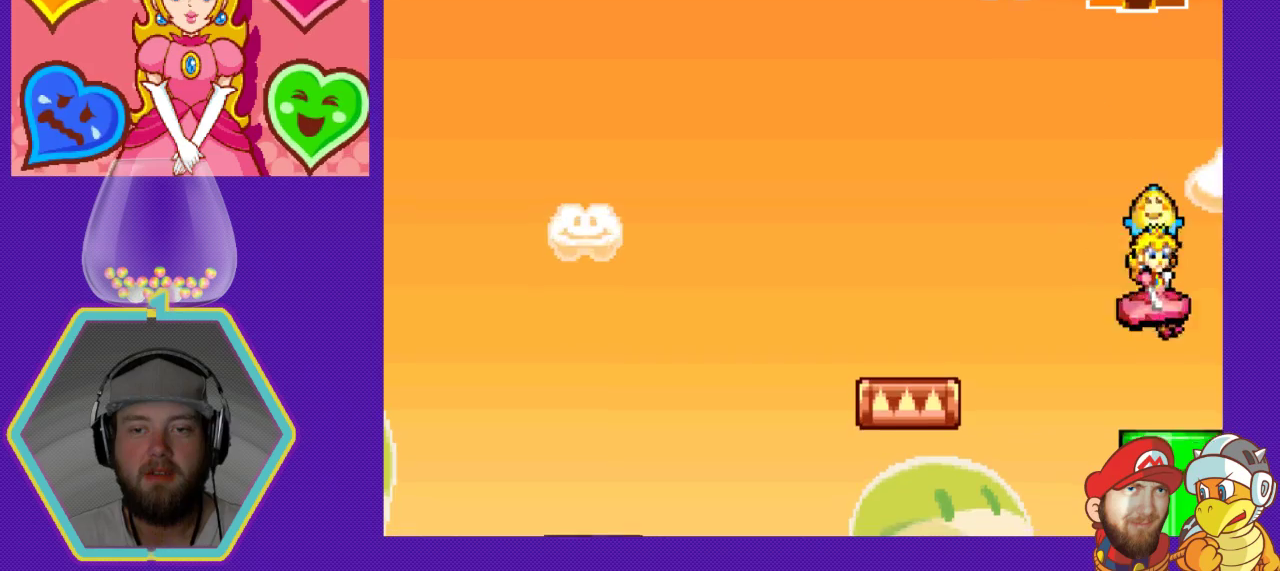
{"buttons": ["DPAD_LEFT"], "events": [[433, "DPAD_DOWN", "up"], [433, "DPAD_LEFT", "down"]]}
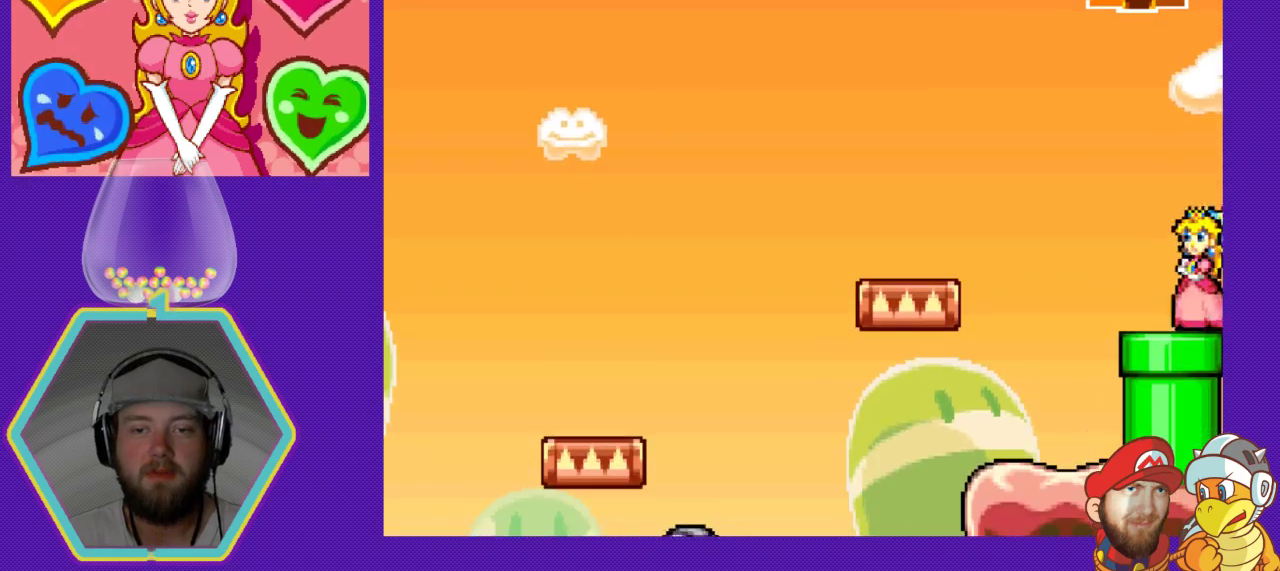
{"buttons": [], "events": [[133, "DPAD_DOWN", "down"], [133, "DPAD_LEFT", "up"], [500, "DPAD_DOWN", "up"]]}
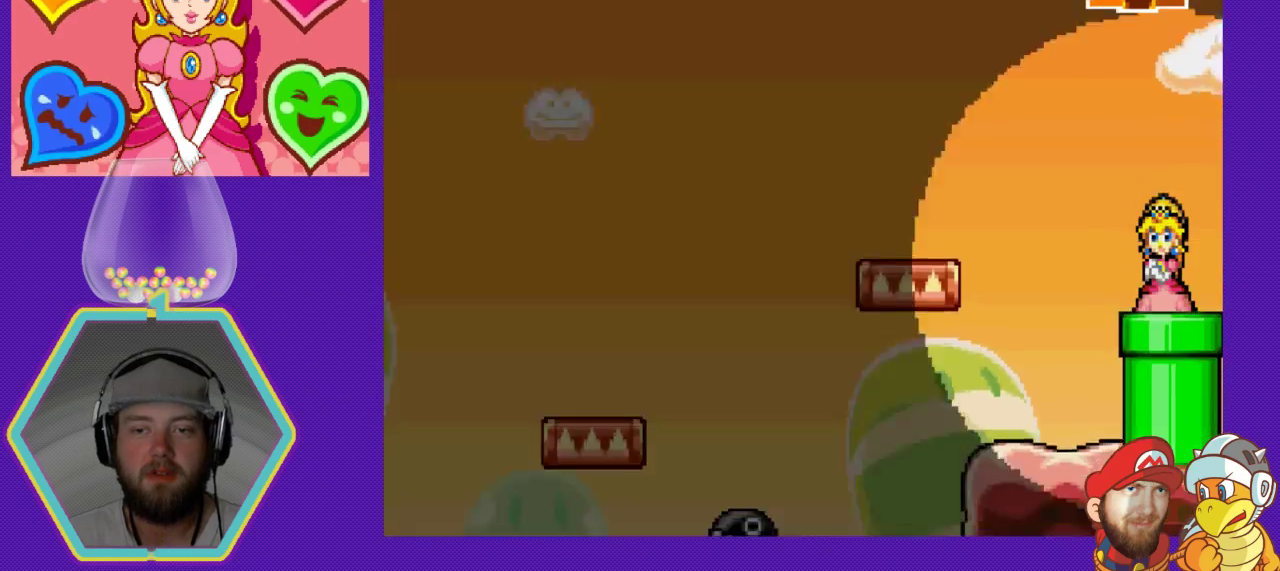
{"buttons": [], "events": []}
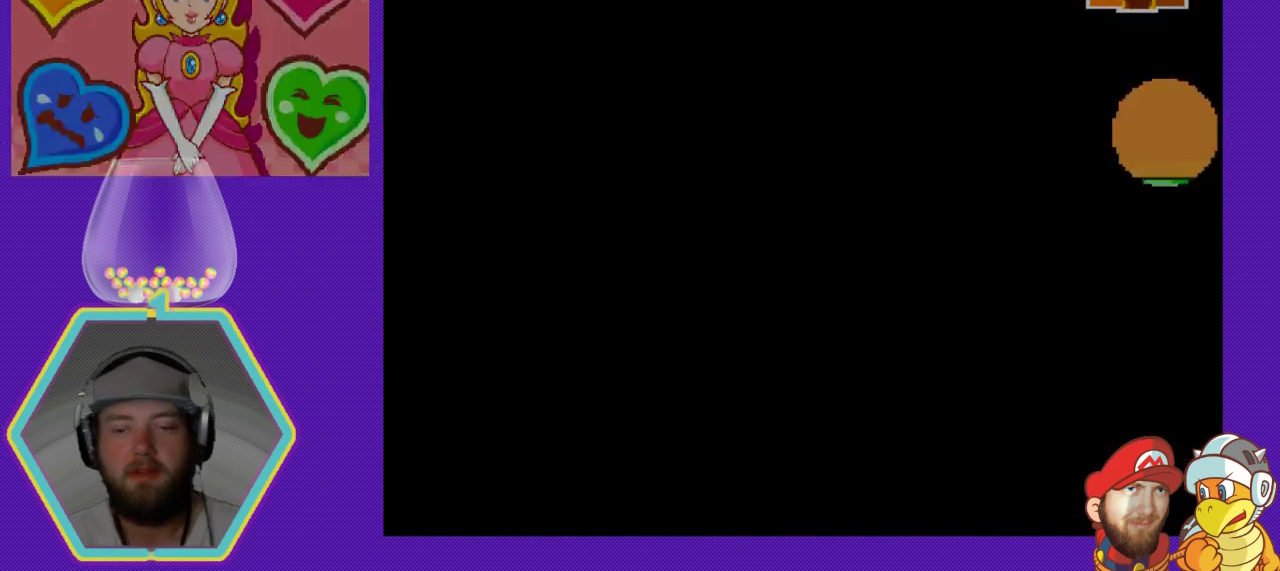
{"buttons": [], "events": []}
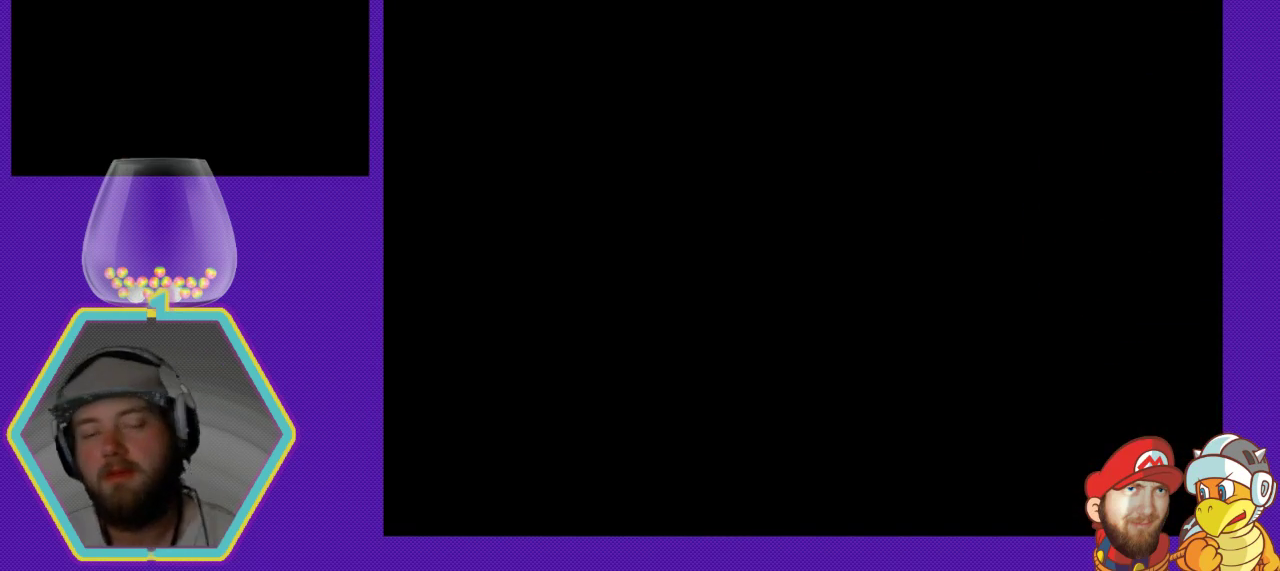
{"buttons": [], "events": []}
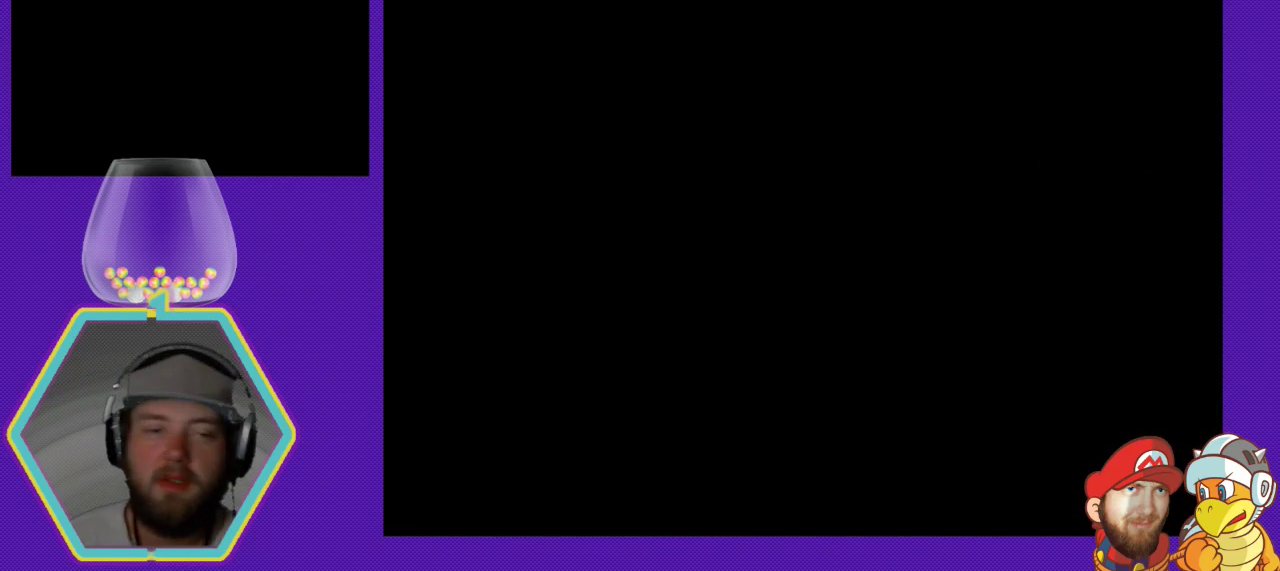
{"buttons": [], "events": []}
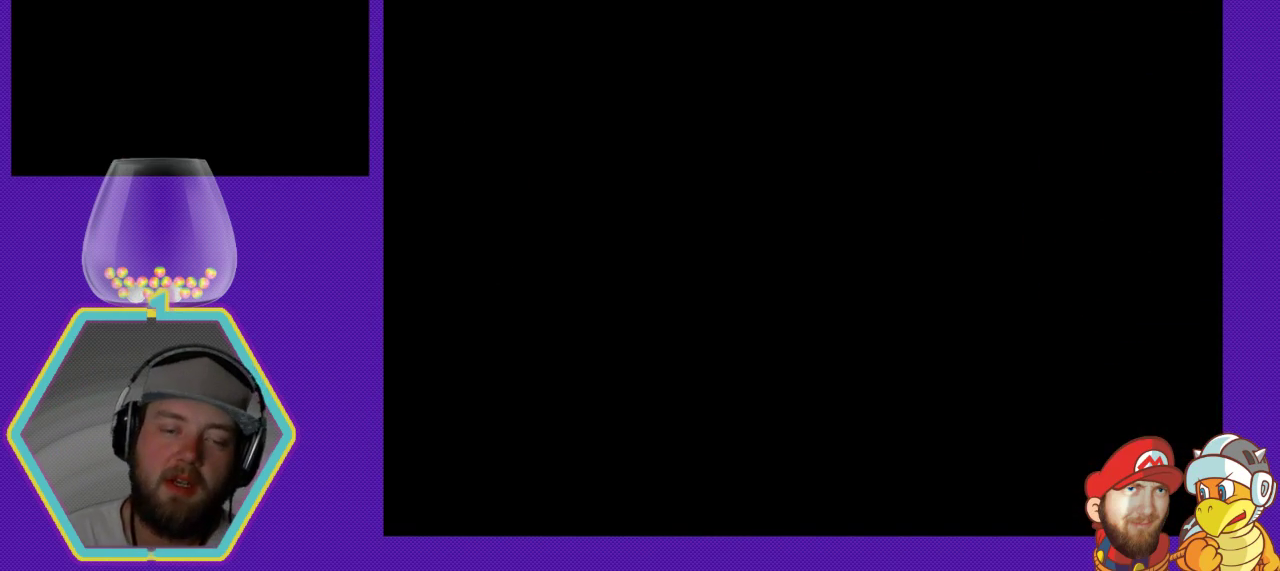
{"buttons": [], "events": []}
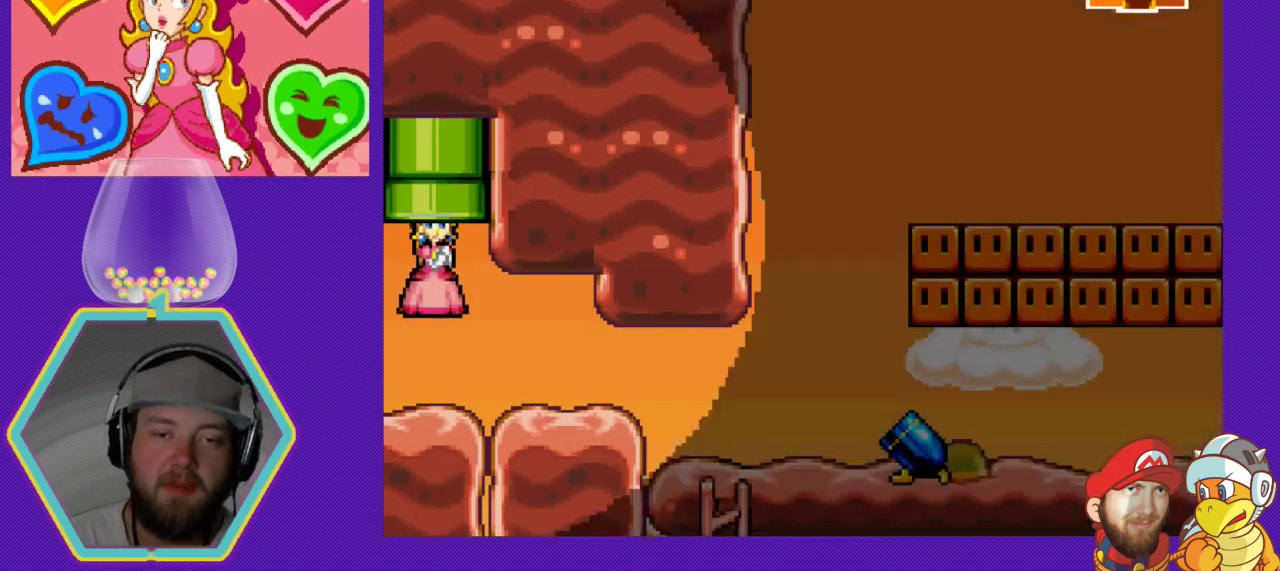
{"buttons": ["DPAD_RIGHT"], "events": [[333, "DPAD_RIGHT", "down"]]}
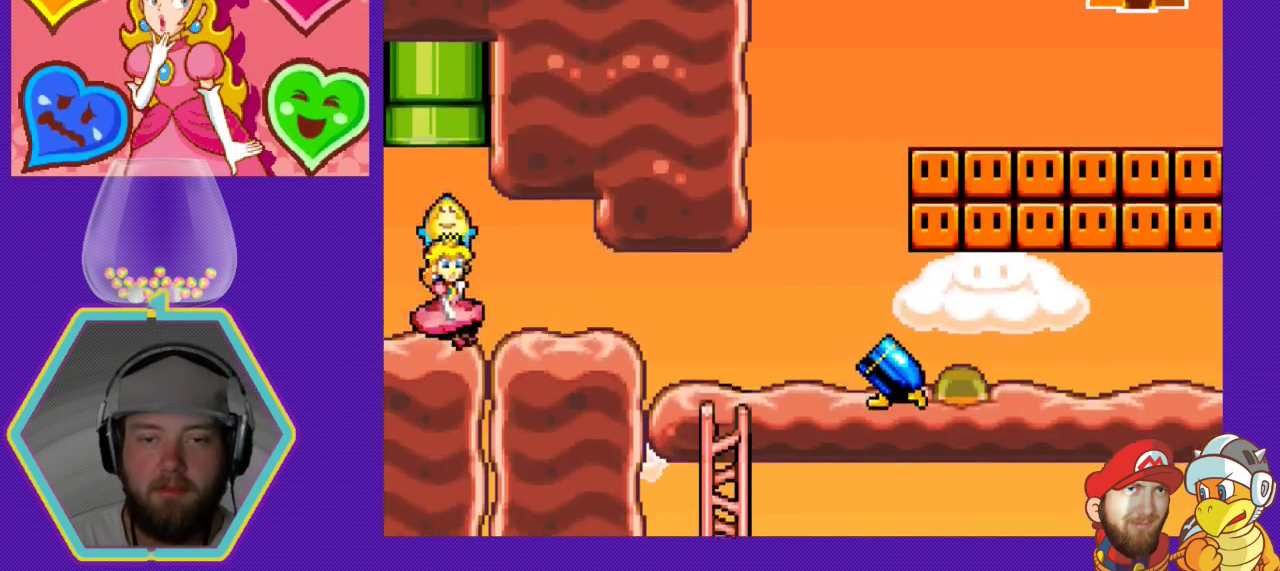
{"buttons": ["DPAD_RIGHT"], "events": []}
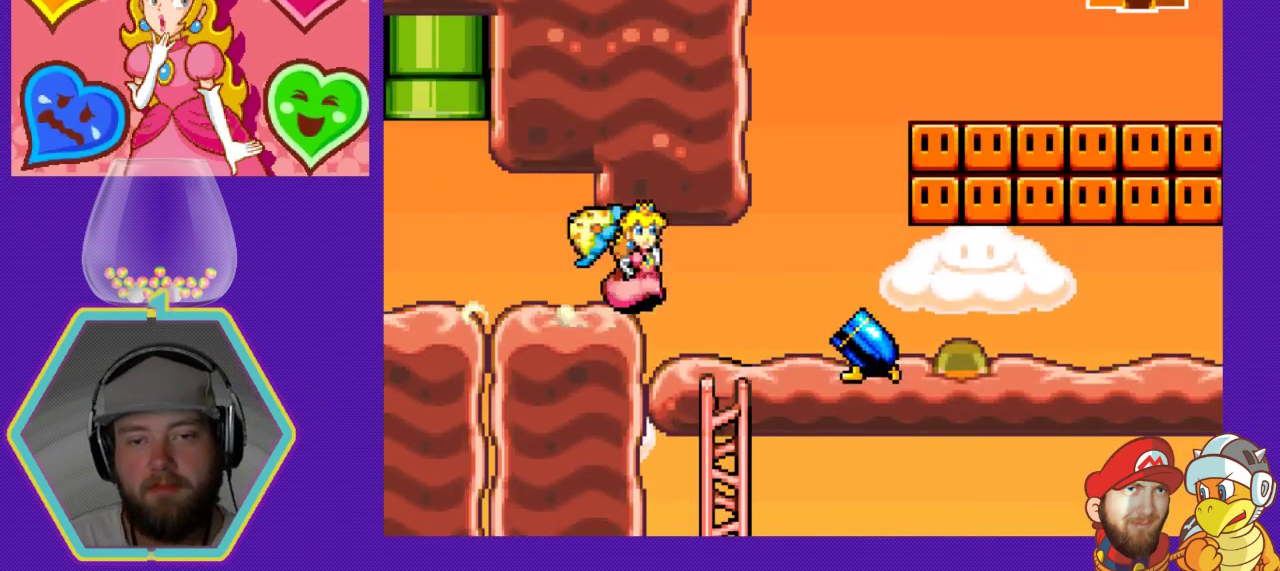
{"buttons": [], "events": [[200, "DPAD_RIGHT", "up"], [300, "B", "down"], [433, "B", "up"]]}
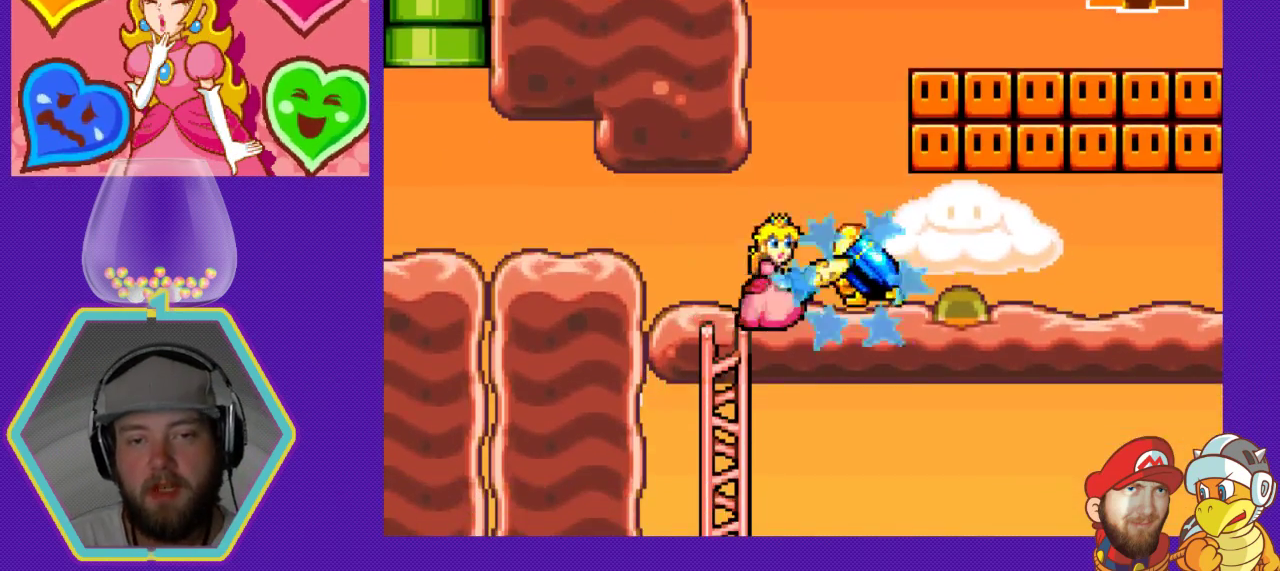
{"buttons": ["DPAD_RIGHT"], "events": [[233, "DPAD_RIGHT", "down"]]}
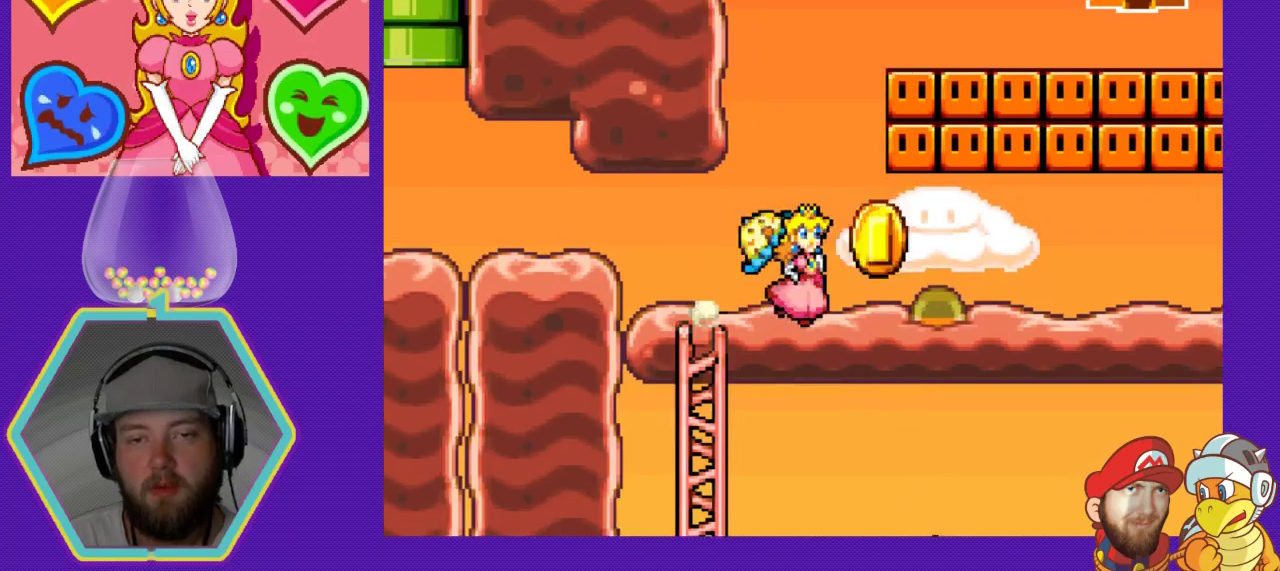
{"buttons": ["DPAD_LEFT"], "events": [[200, "DPAD_RIGHT", "up"], [333, "DPAD_LEFT", "down"]]}
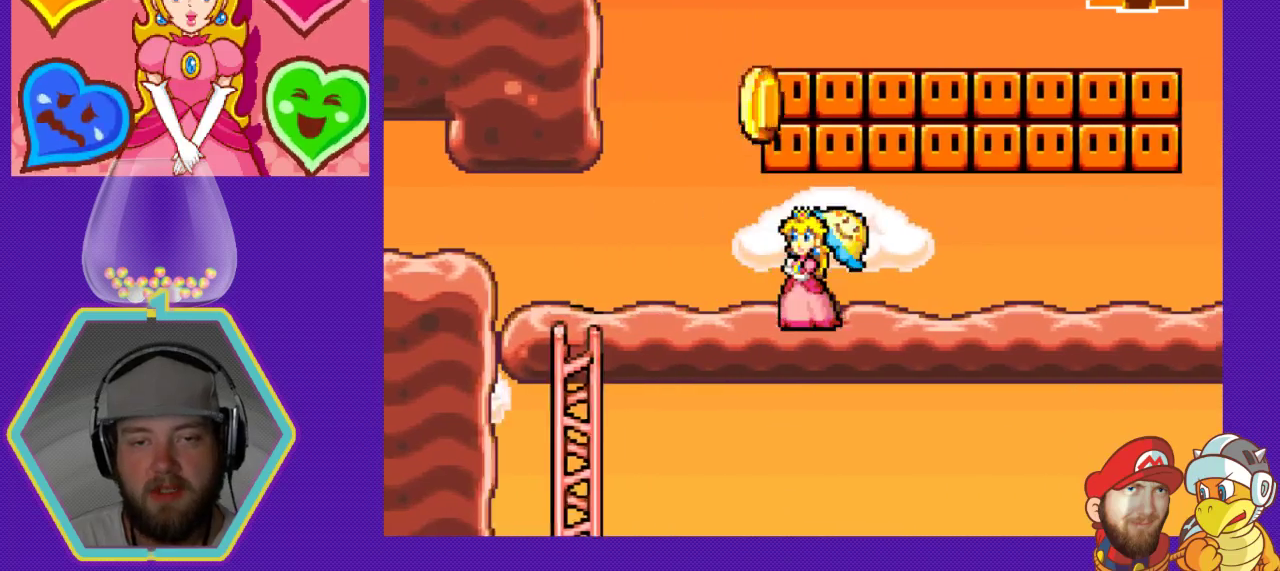
{"buttons": ["DPAD_RIGHT"], "events": [[133, "DPAD_LEFT", "up"], [267, "DPAD_RIGHT", "down"]]}
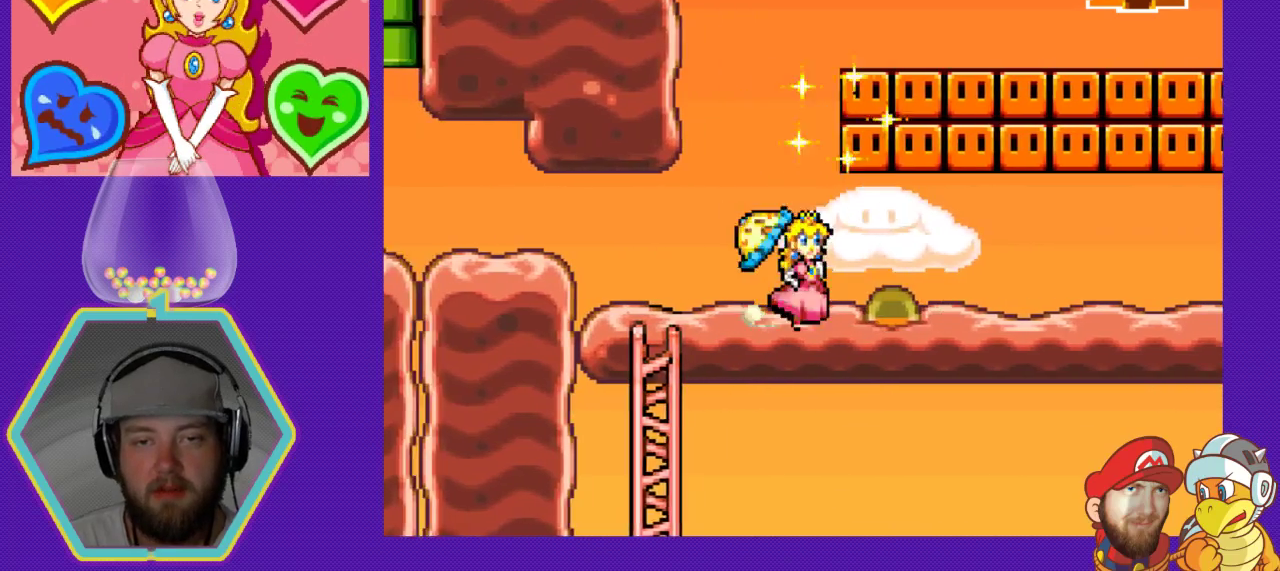
{"buttons": ["A", "DPAD_LEFT"], "events": [[100, "A", "down"], [200, "DPAD_RIGHT", "up"], [300, "A", "up"], [333, "DPAD_LEFT", "down"], [500, "A", "down"]]}
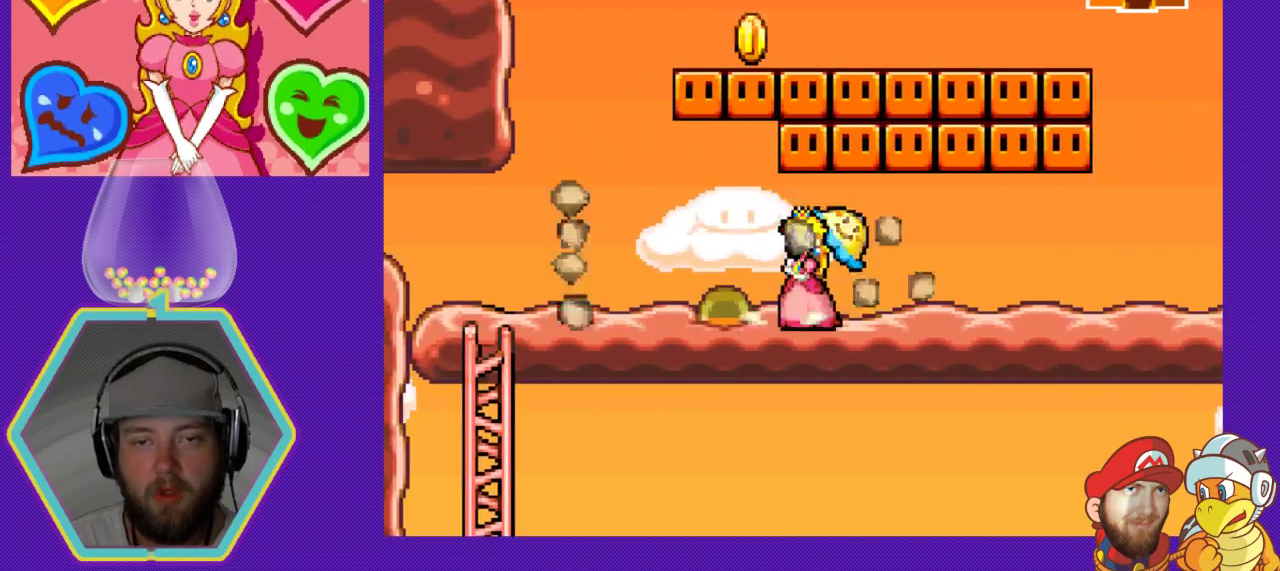
{"buttons": ["A", "DPAD_LEFT"], "events": [[67, "DPAD_LEFT", "up"], [233, "A", "up"], [433, "A", "down"], [500, "DPAD_LEFT", "down"]]}
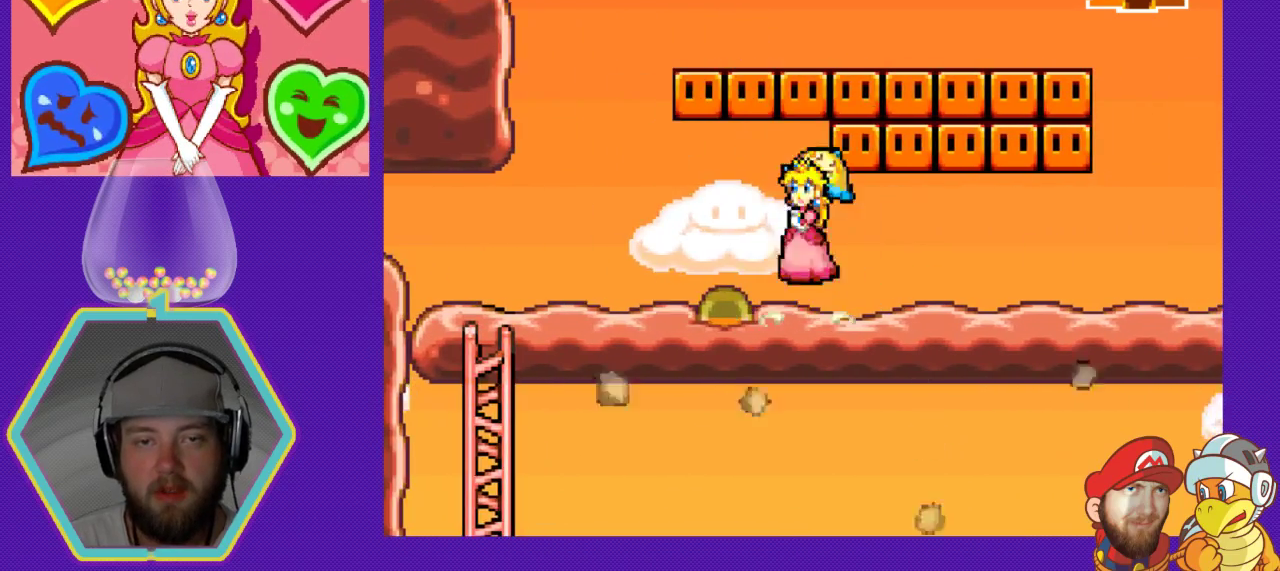
{"buttons": ["A", "DPAD_RIGHT"], "events": [[200, "A", "up"], [300, "DPAD_LEFT", "up"], [433, "A", "down"], [500, "DPAD_RIGHT", "down"]]}
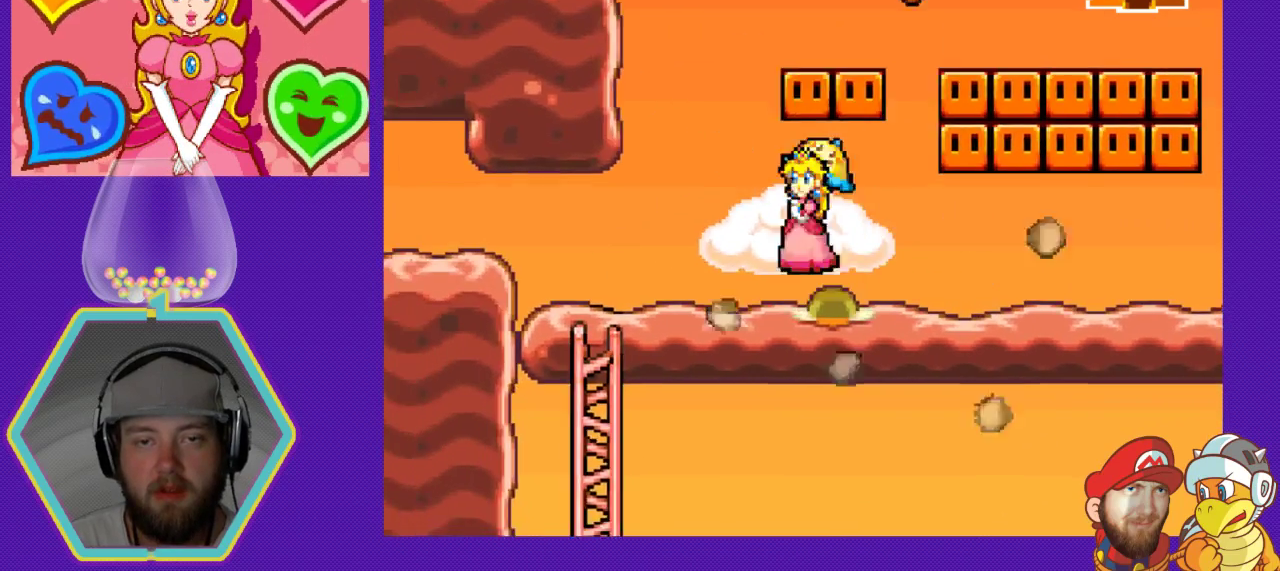
{"buttons": ["A", "DPAD_LEFT"], "events": [[167, "A", "up"], [333, "DPAD_RIGHT", "up"], [433, "A", "down"], [433, "DPAD_LEFT", "down"]]}
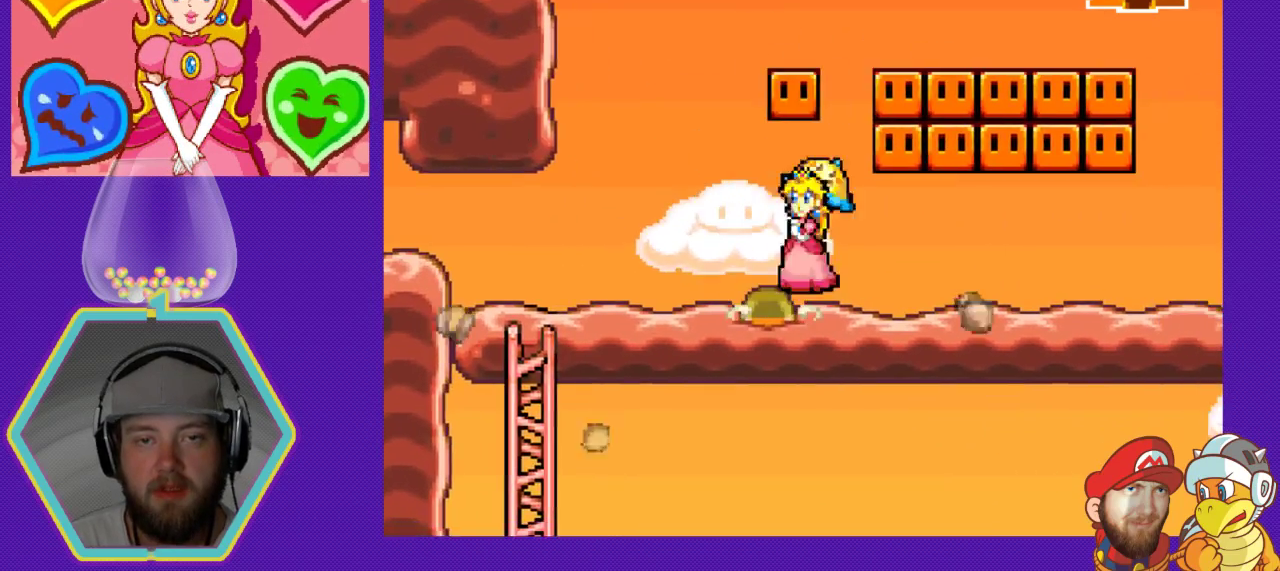
{"buttons": ["DPAD_RIGHT"], "events": [[167, "DPAD_LEFT", "up"], [200, "A", "up"], [300, "DPAD_RIGHT", "down"]]}
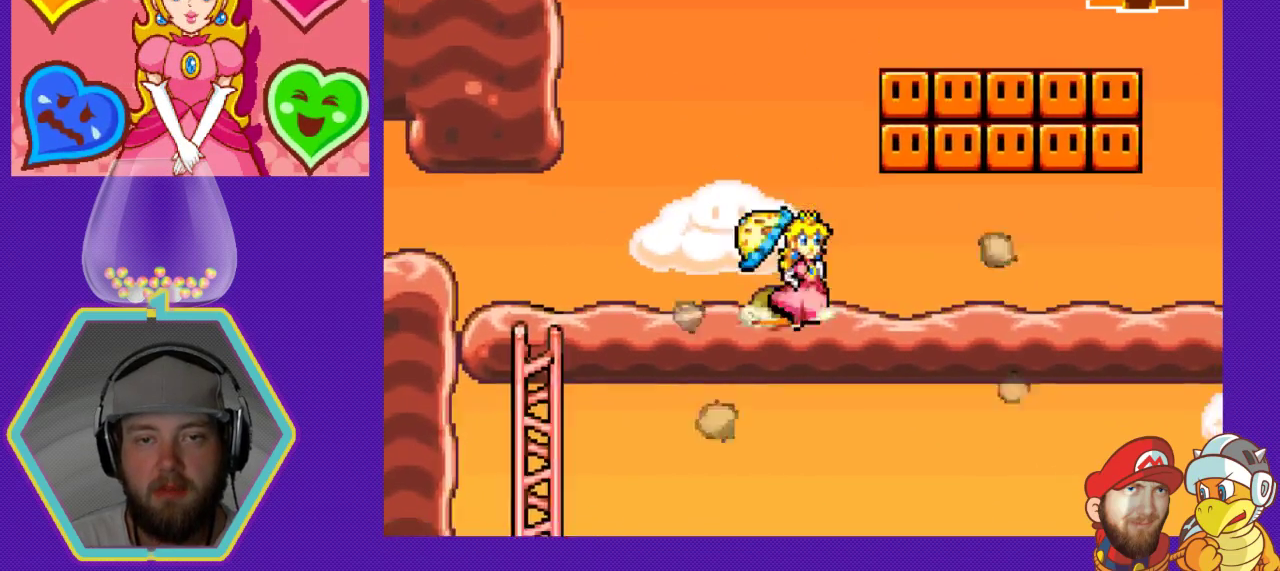
{"buttons": ["DPAD_LEFT"], "events": [[267, "A", "down"], [300, "DPAD_RIGHT", "up"], [400, "DPAD_LEFT", "down"], [467, "A", "up"]]}
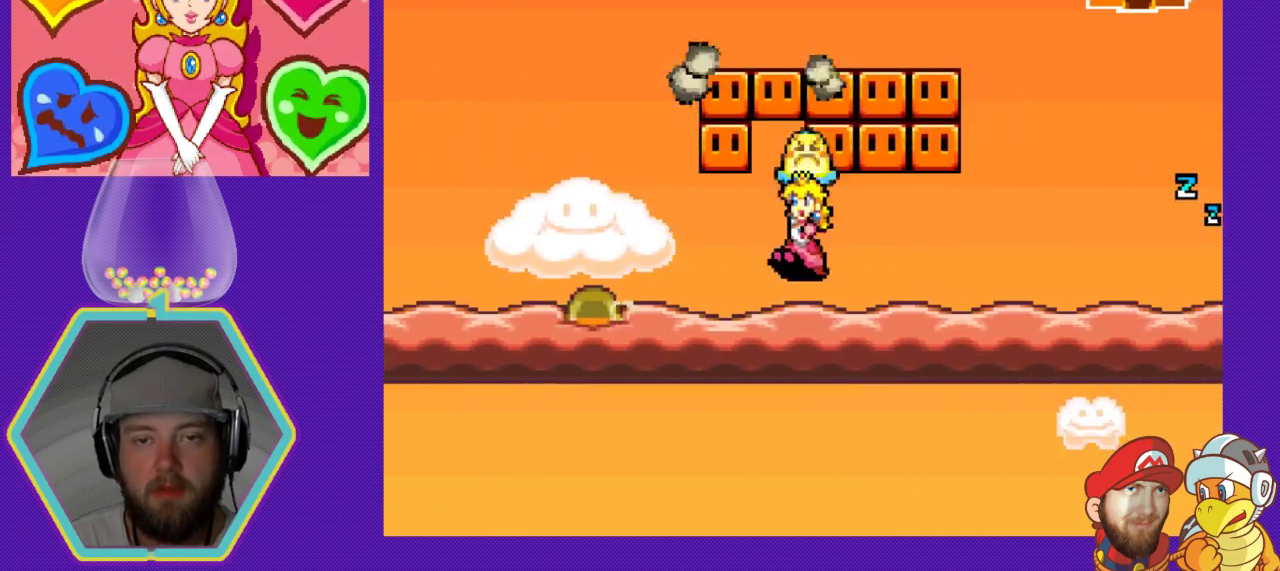
{"buttons": [], "events": [[167, "A", "down"], [333, "DPAD_LEFT", "up"], [400, "A", "up"]]}
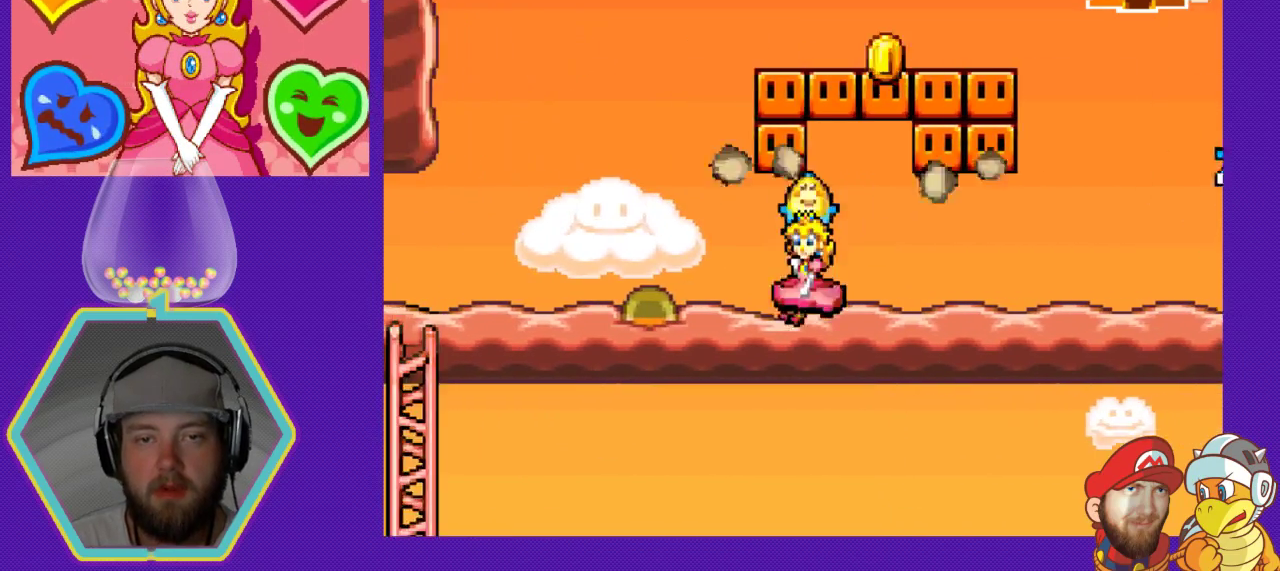
{"buttons": ["A"], "events": [[67, "DPAD_RIGHT", "down"], [100, "A", "down"], [333, "A", "up"], [400, "DPAD_RIGHT", "up"], [500, "A", "down"]]}